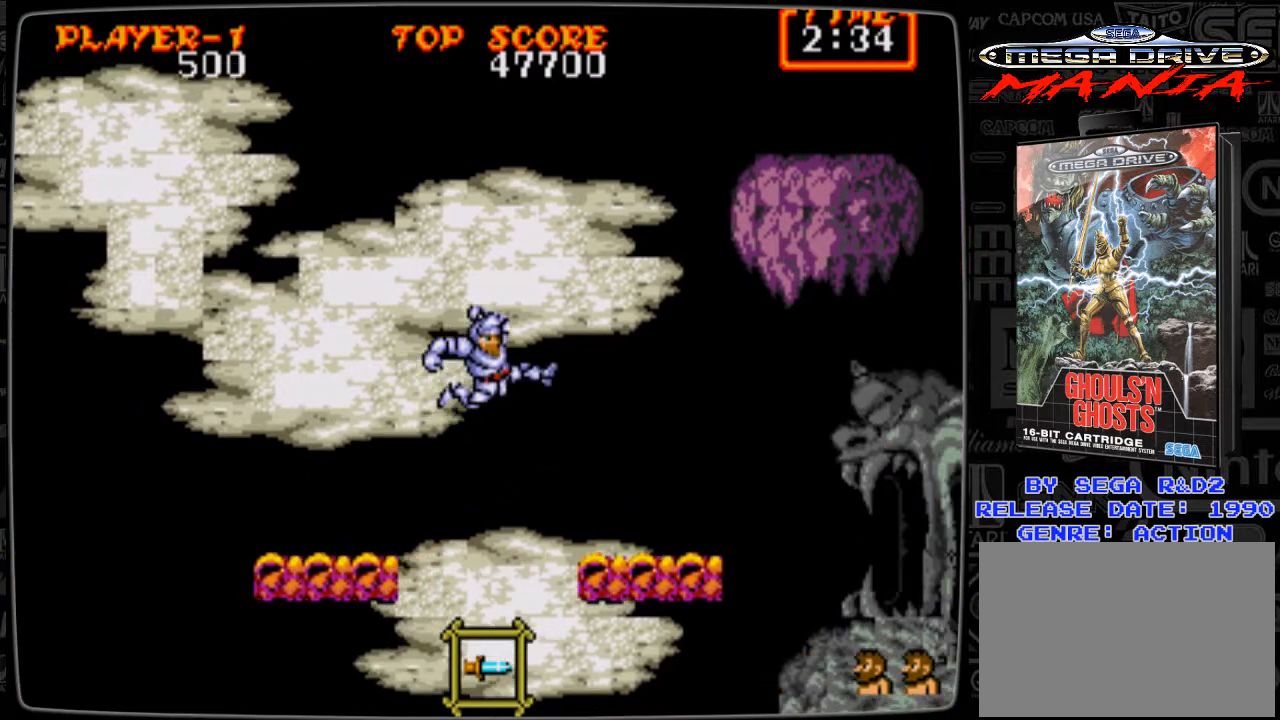
Gameplay with a controller; each line is a JSON object with the inputs held at the frame after it. "events" lists button and stick changes between this image and that frame as [ms after this image, input, new state], when the widget could be followed in between. Not read: L3 R3.
{"buttons": ["B"], "events": [[167, "B", "down"], [208, "B", "up"], [333, "B", "down"], [417, "B", "up"], [458, "B", "down"]]}
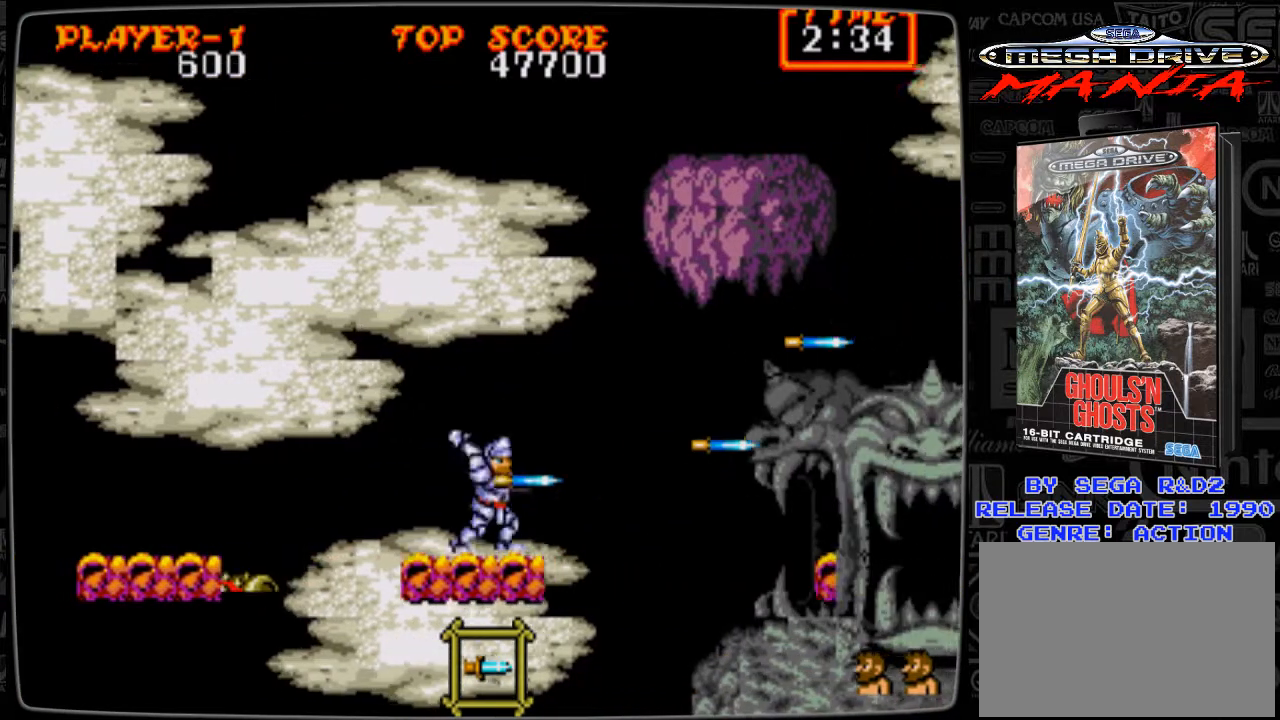
{"buttons": [], "events": [[125, "B", "up"]]}
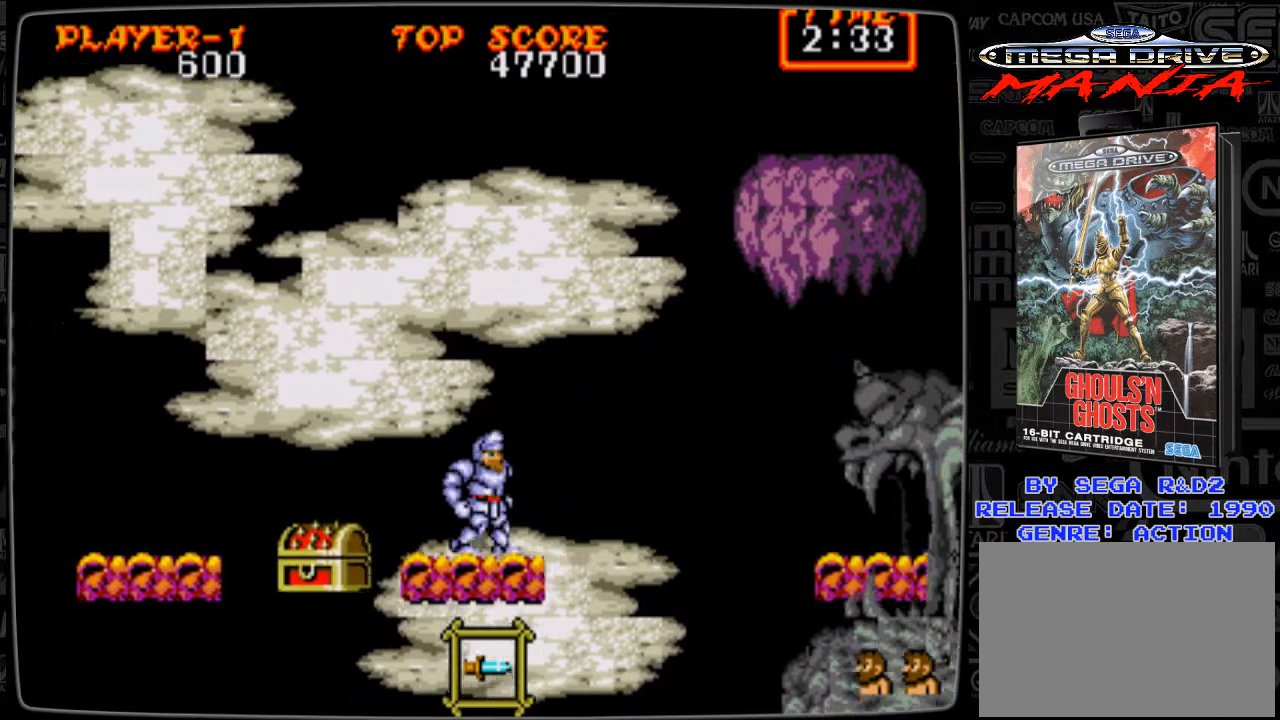
{"buttons": ["A", "DPAD_RIGHT"], "events": [[125, "DPAD_RIGHT", "down"], [250, "A", "down"]]}
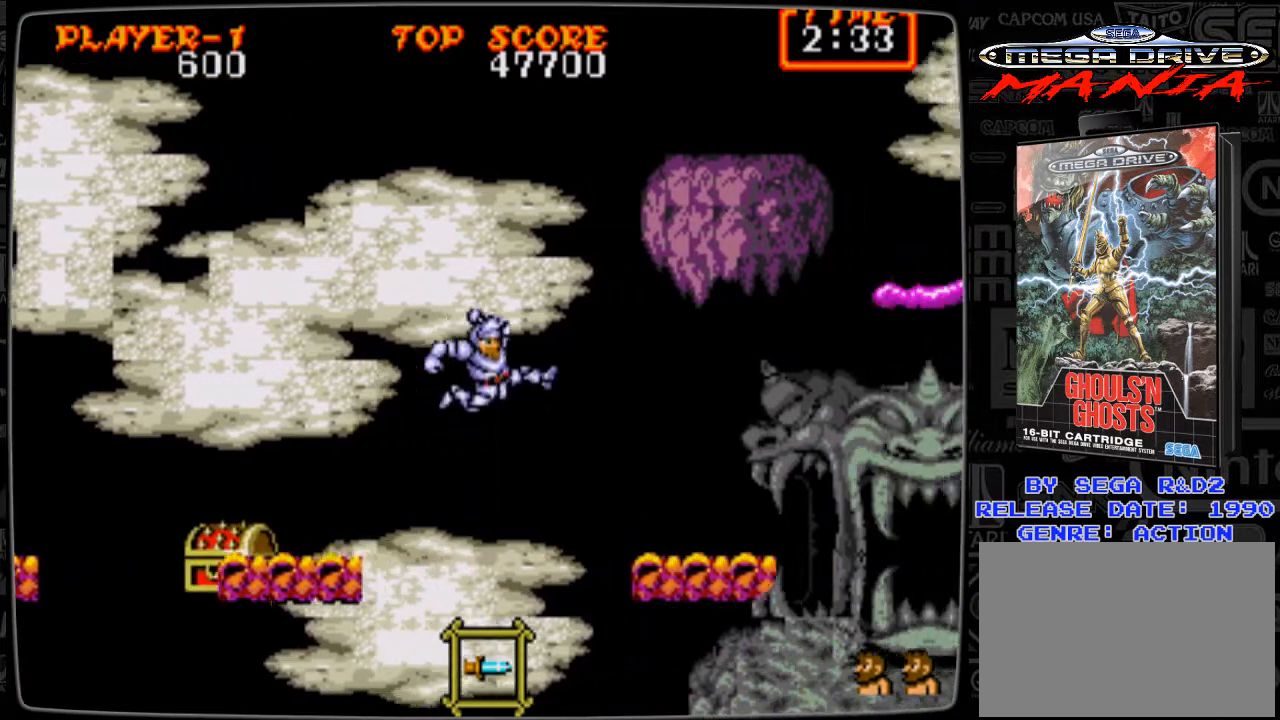
{"buttons": [], "events": [[250, "A", "up"], [334, "DPAD_RIGHT", "up"]]}
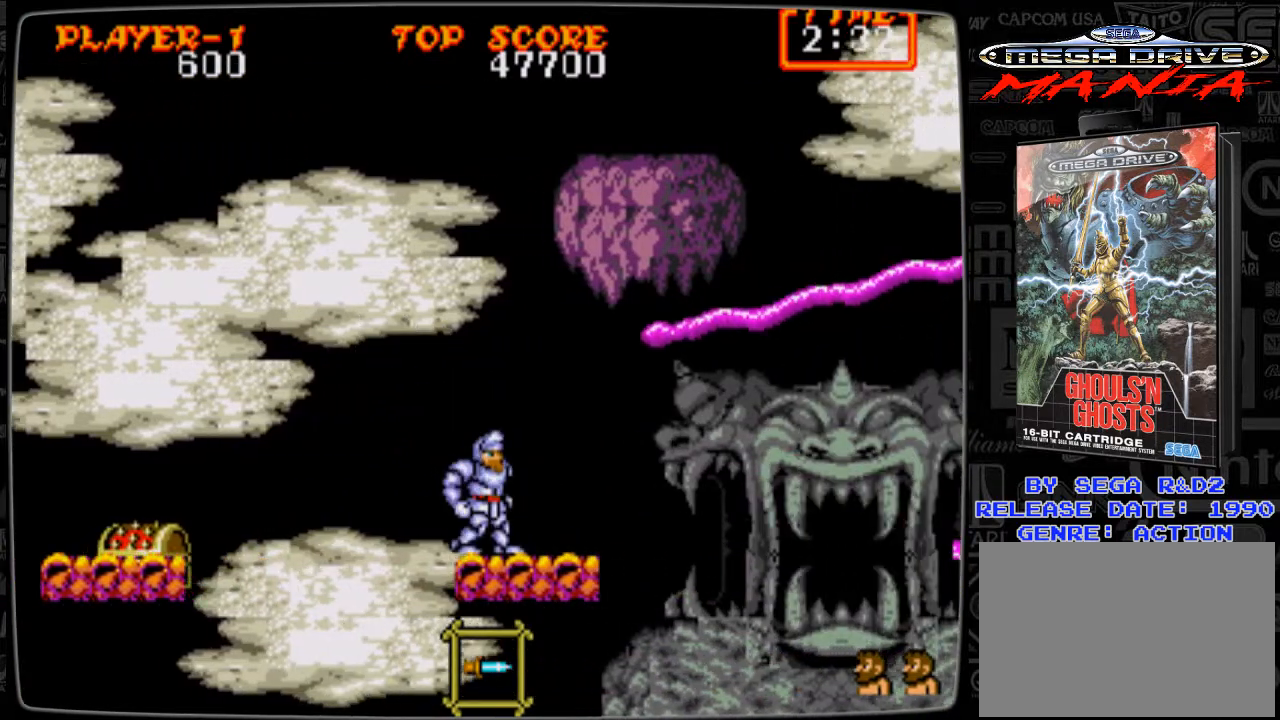
{"buttons": [], "events": [[125, "DPAD_RIGHT", "down"], [167, "DPAD_RIGHT", "up"]]}
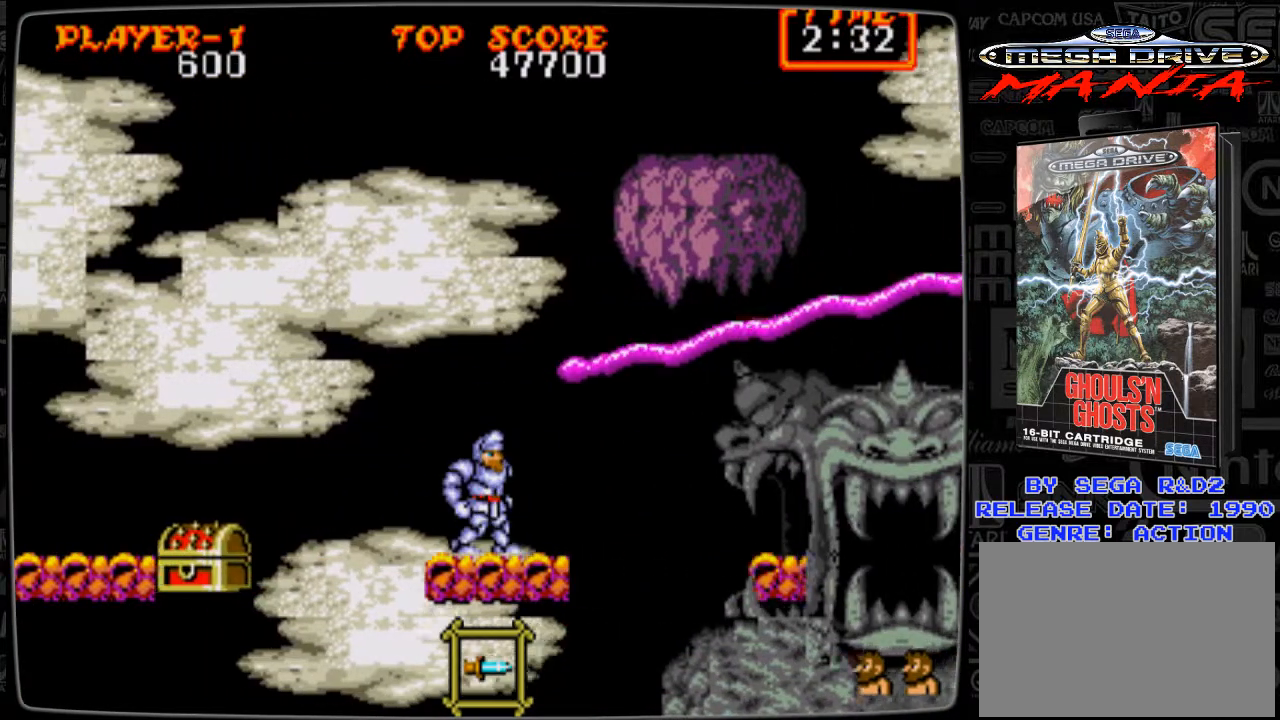
{"buttons": ["A"], "events": [[167, "A", "down"]]}
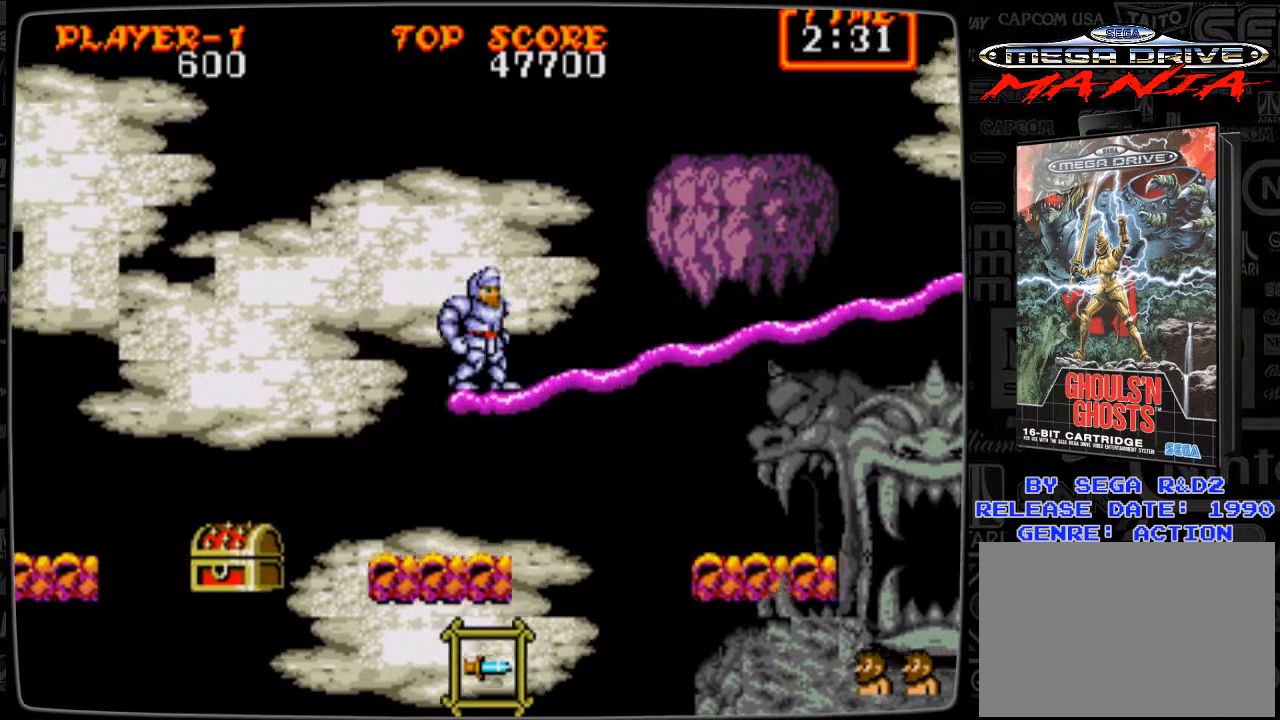
{"buttons": ["DPAD_RIGHT"], "events": [[167, "A", "up"], [333, "DPAD_RIGHT", "down"]]}
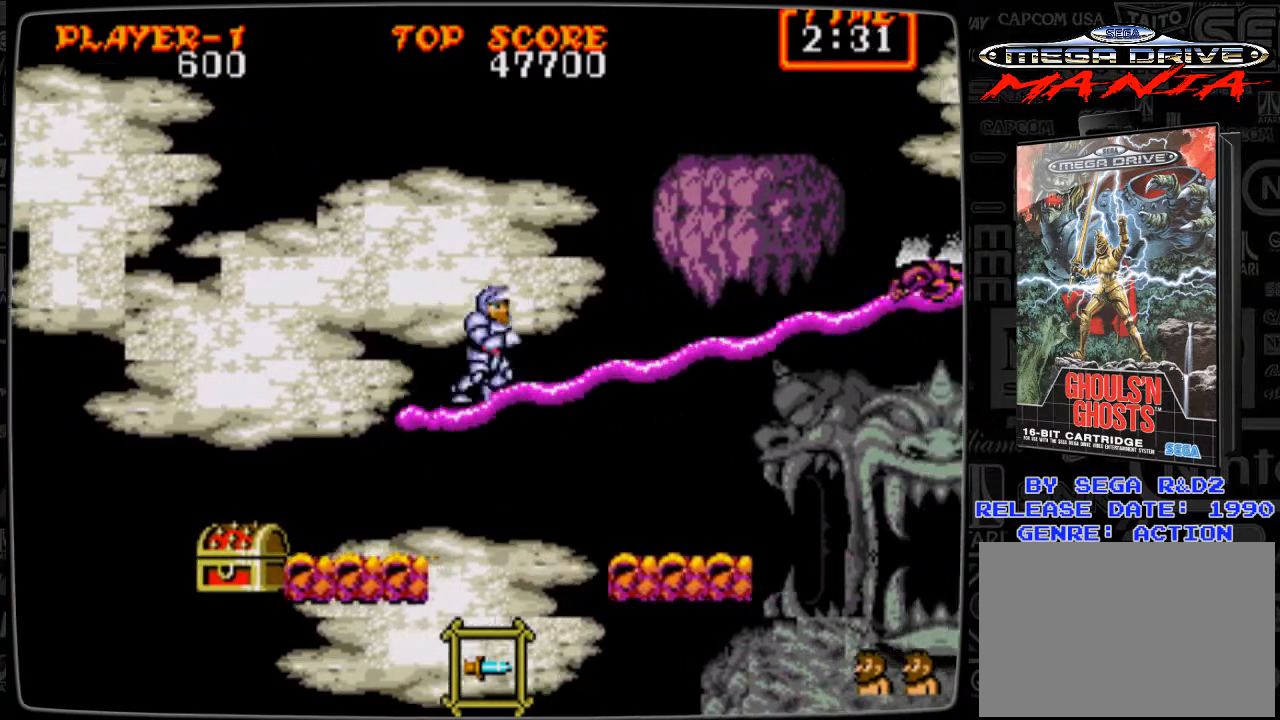
{"buttons": ["B", "DPAD_DOWN"], "events": [[125, "DPAD_RIGHT", "up"], [250, "DPAD_DOWN", "down"], [334, "B", "down"], [376, "B", "up"], [501, "B", "down"]]}
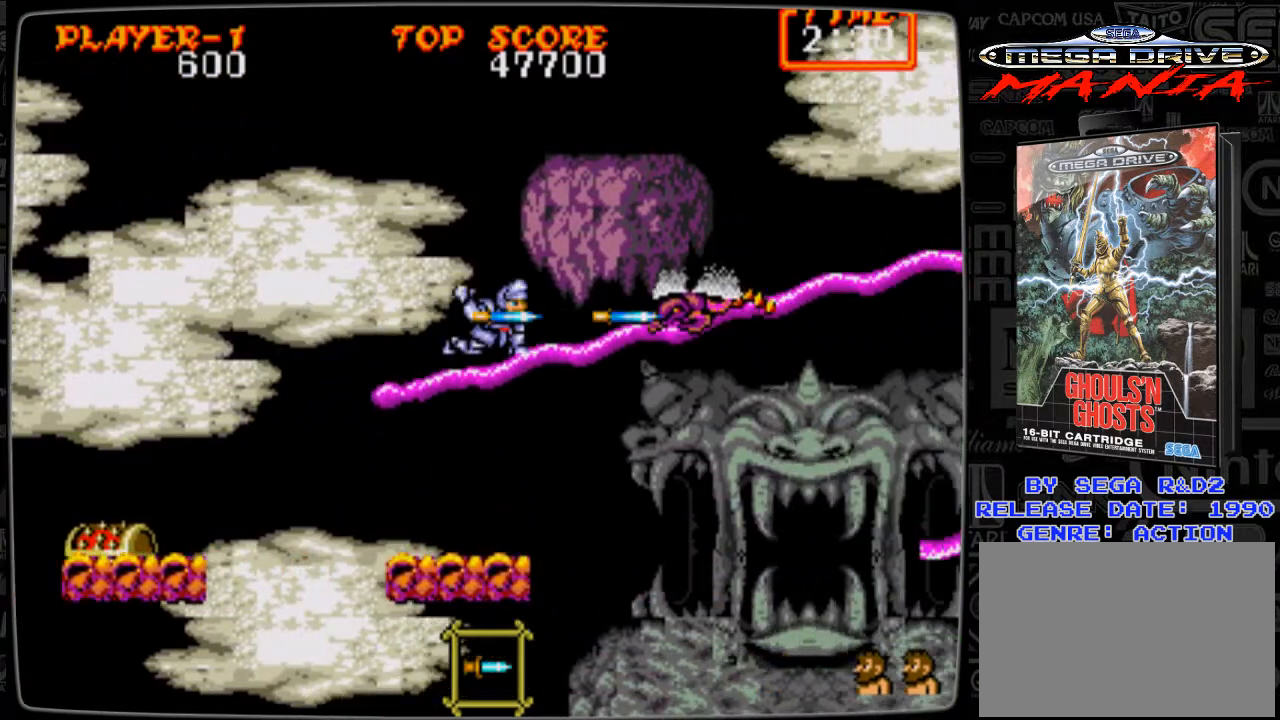
{"buttons": ["DPAD_DOWN"], "events": [[83, "B", "up"], [125, "B", "down"], [250, "B", "up"], [292, "B", "down"], [417, "B", "up"]]}
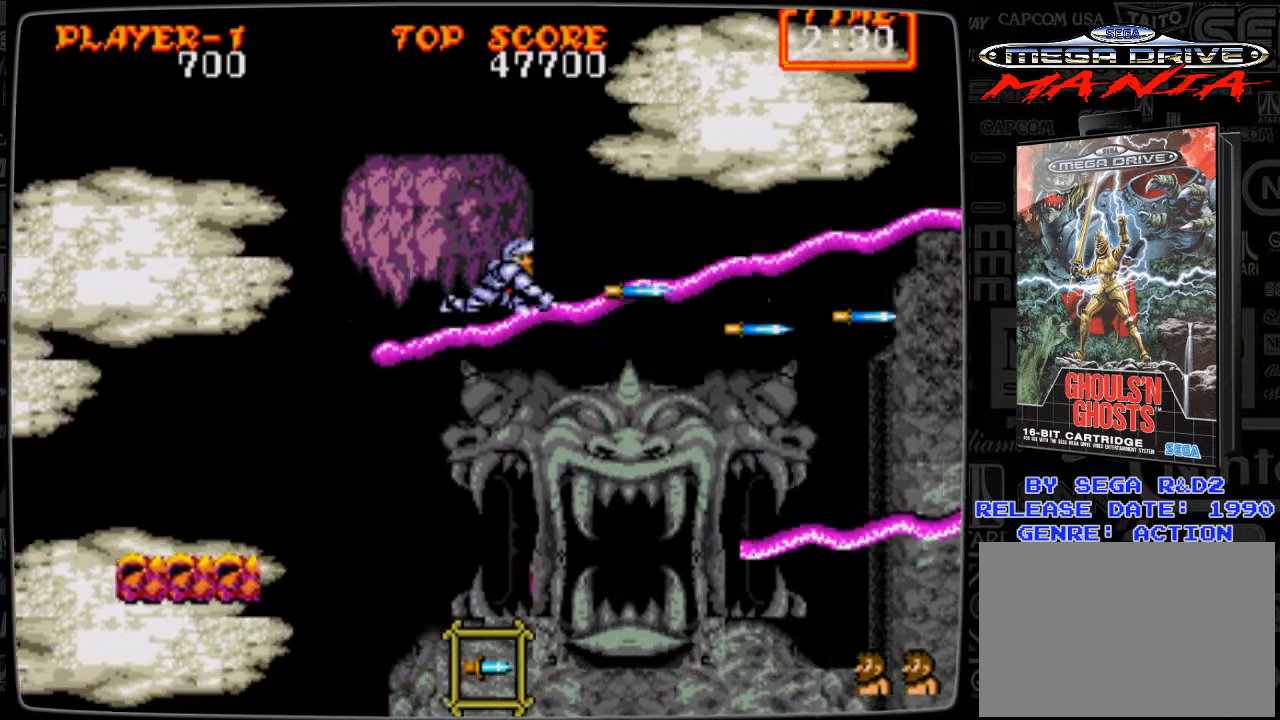
{"buttons": [], "events": [[417, "DPAD_DOWN", "up"]]}
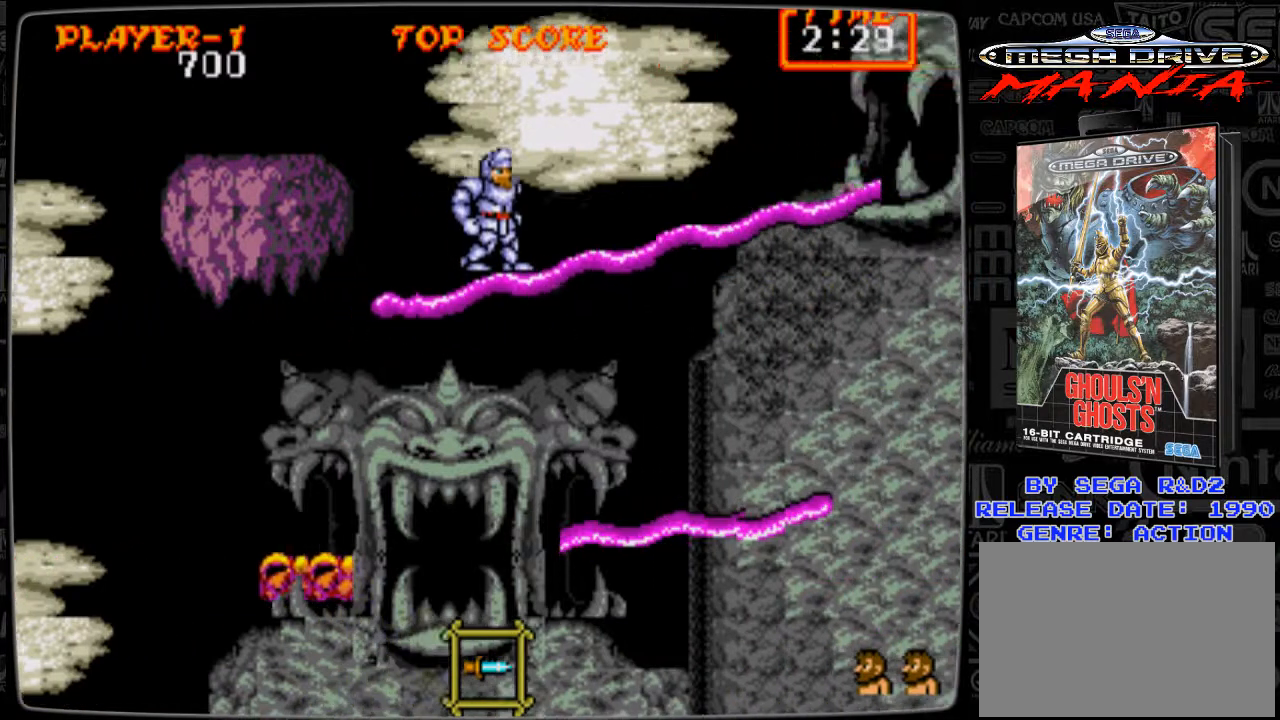
{"buttons": [], "events": []}
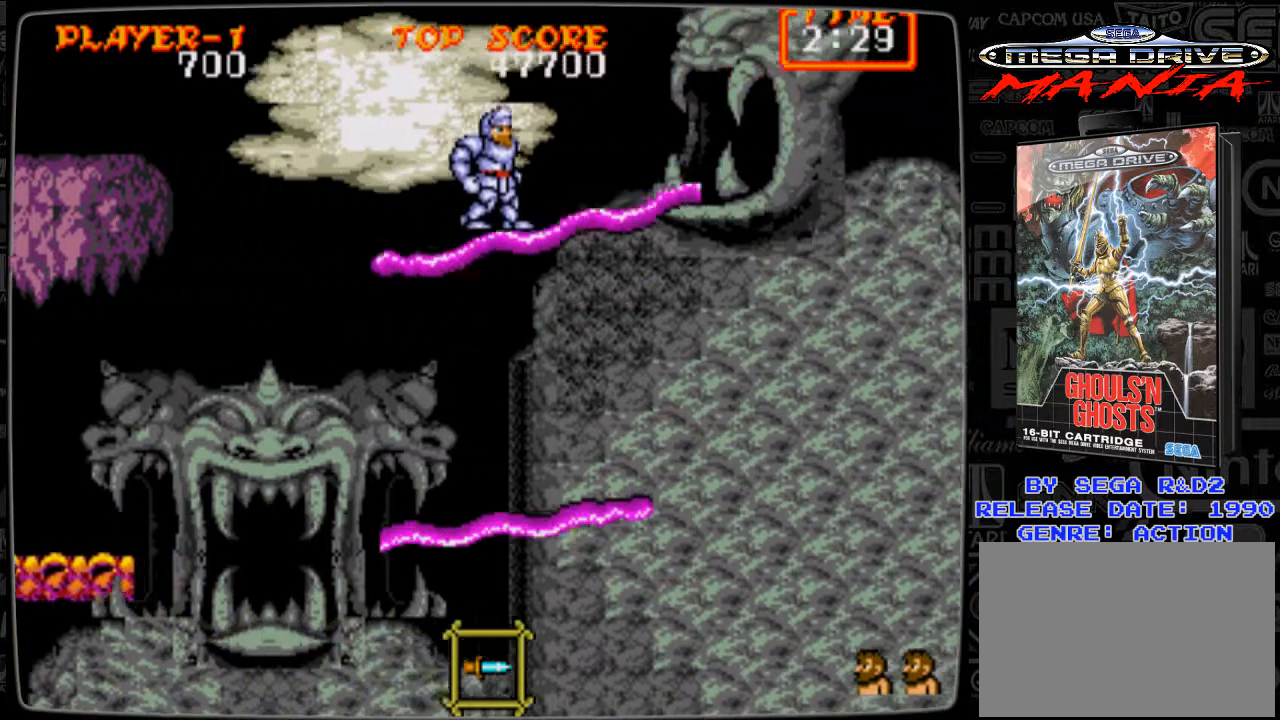
{"buttons": [], "events": [[84, "A", "down"], [167, "A", "up"]]}
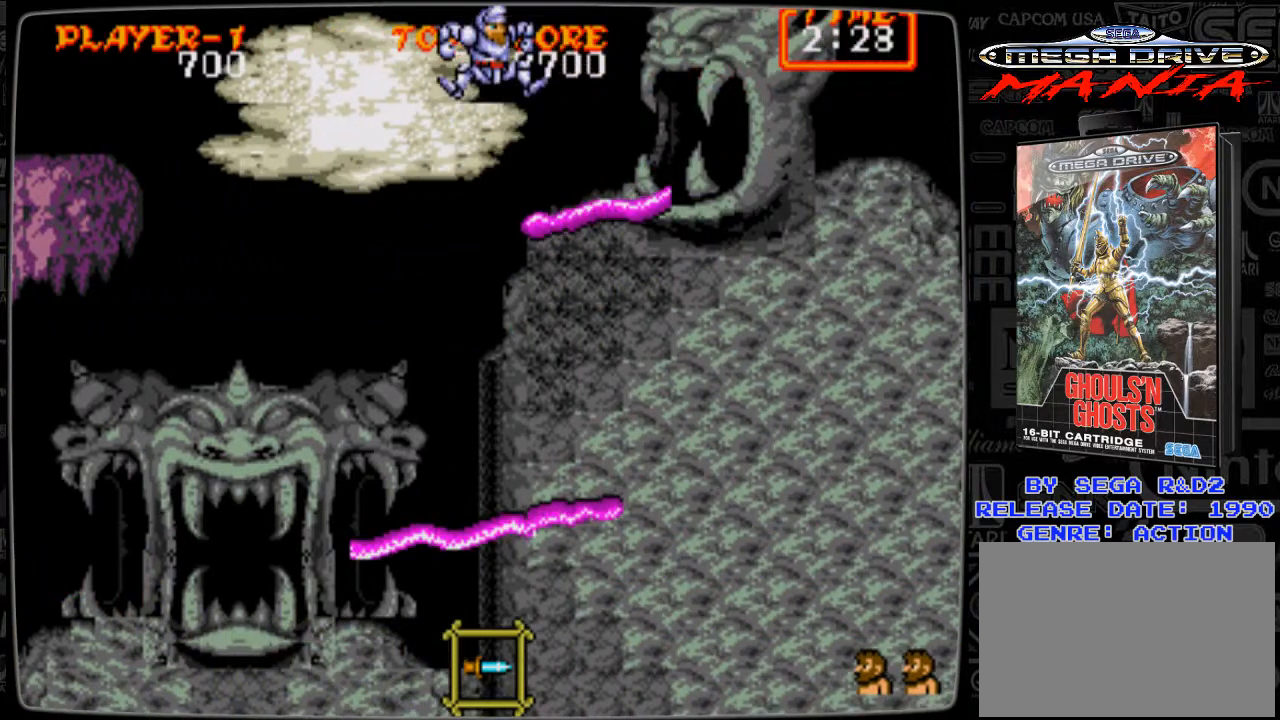
{"buttons": ["DPAD_DOWN"], "events": [[375, "DPAD_DOWN", "down"]]}
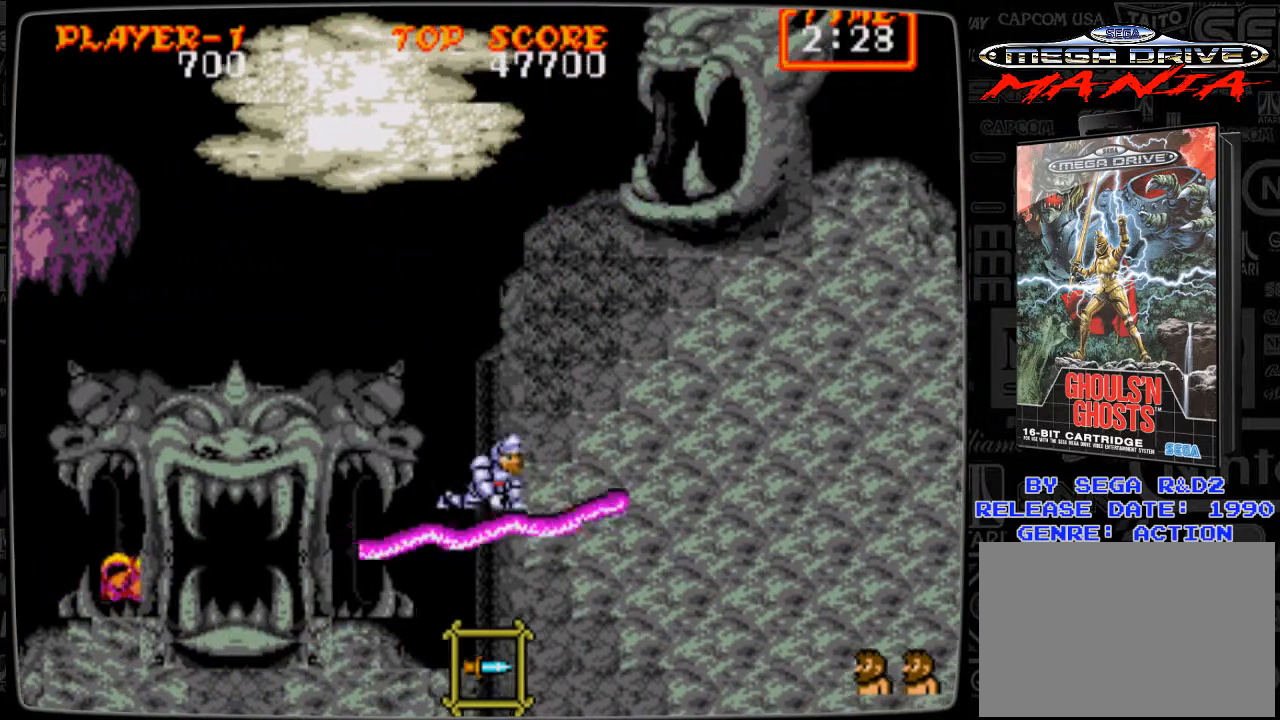
{"buttons": ["DPAD_DOWN"], "events": []}
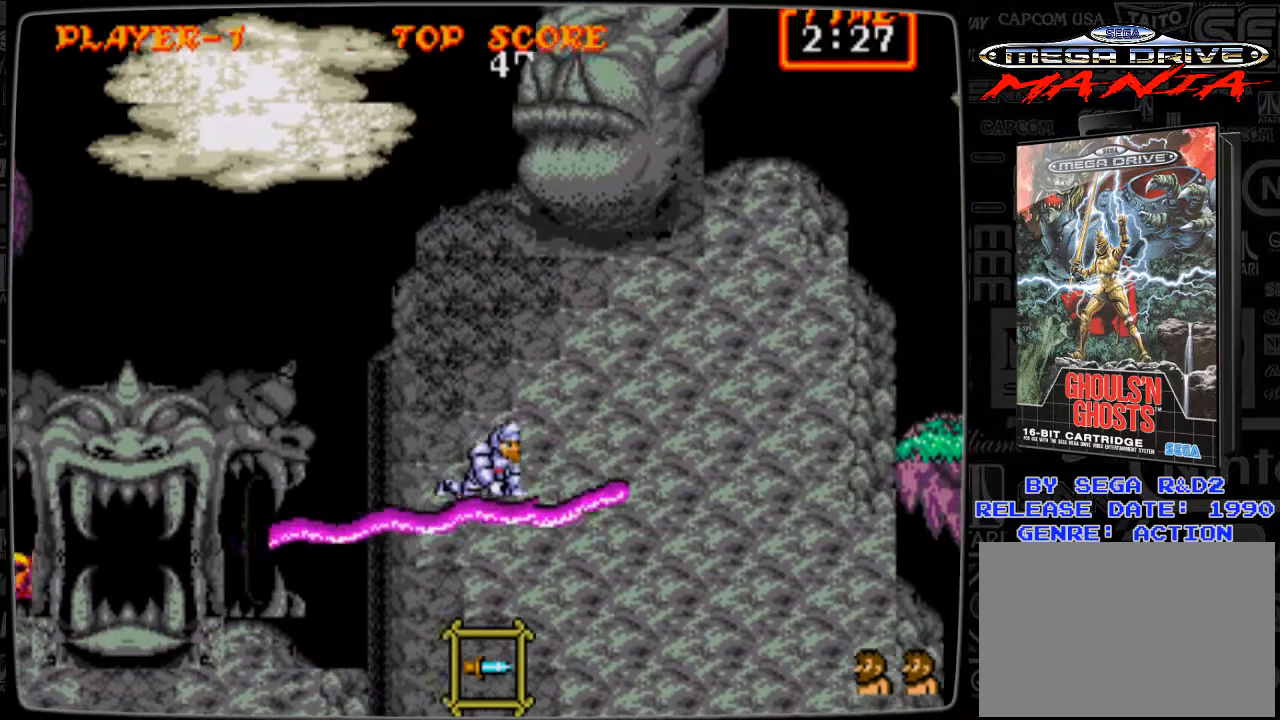
{"buttons": ["DPAD_DOWN"], "events": [[167, "DPAD_DOWN", "up"], [250, "DPAD_DOWN", "down"], [417, "DPAD_DOWN", "up"], [459, "DPAD_DOWN", "down"]]}
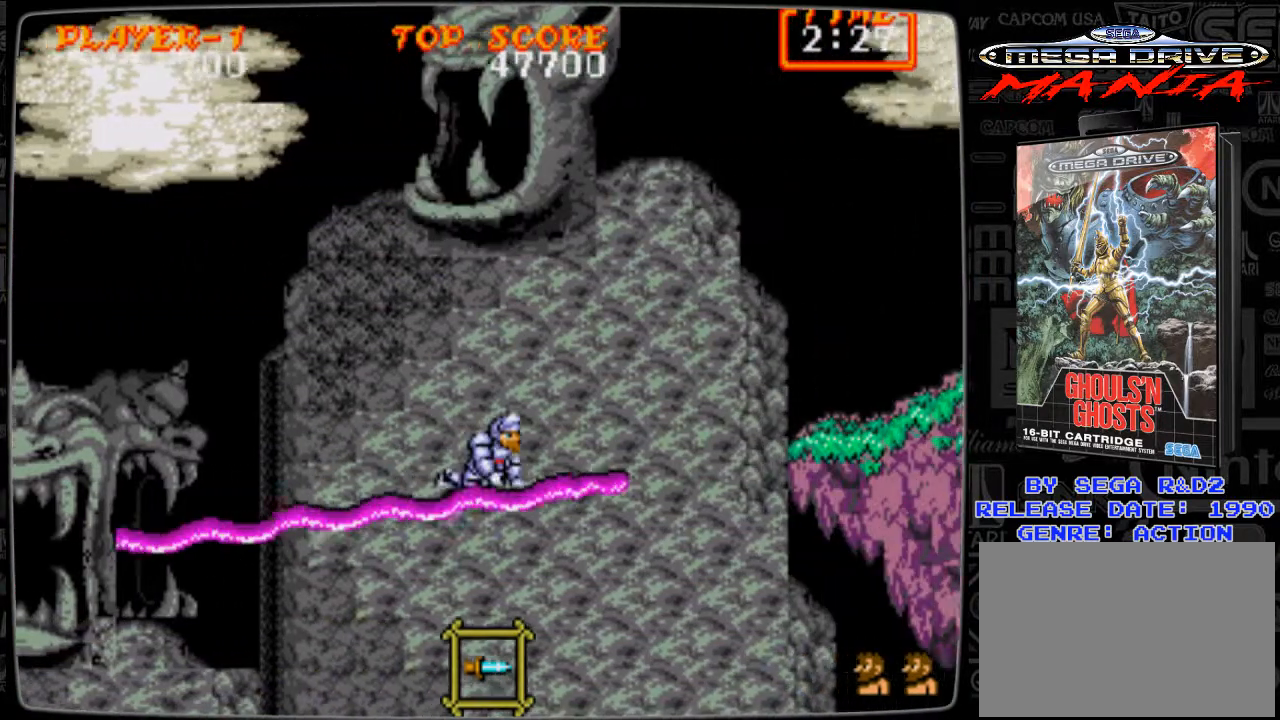
{"buttons": [], "events": [[42, "DPAD_DOWN", "up"], [167, "DPAD_DOWN", "down"], [250, "DPAD_DOWN", "up"], [292, "DPAD_DOWN", "down"], [417, "DPAD_DOWN", "up"]]}
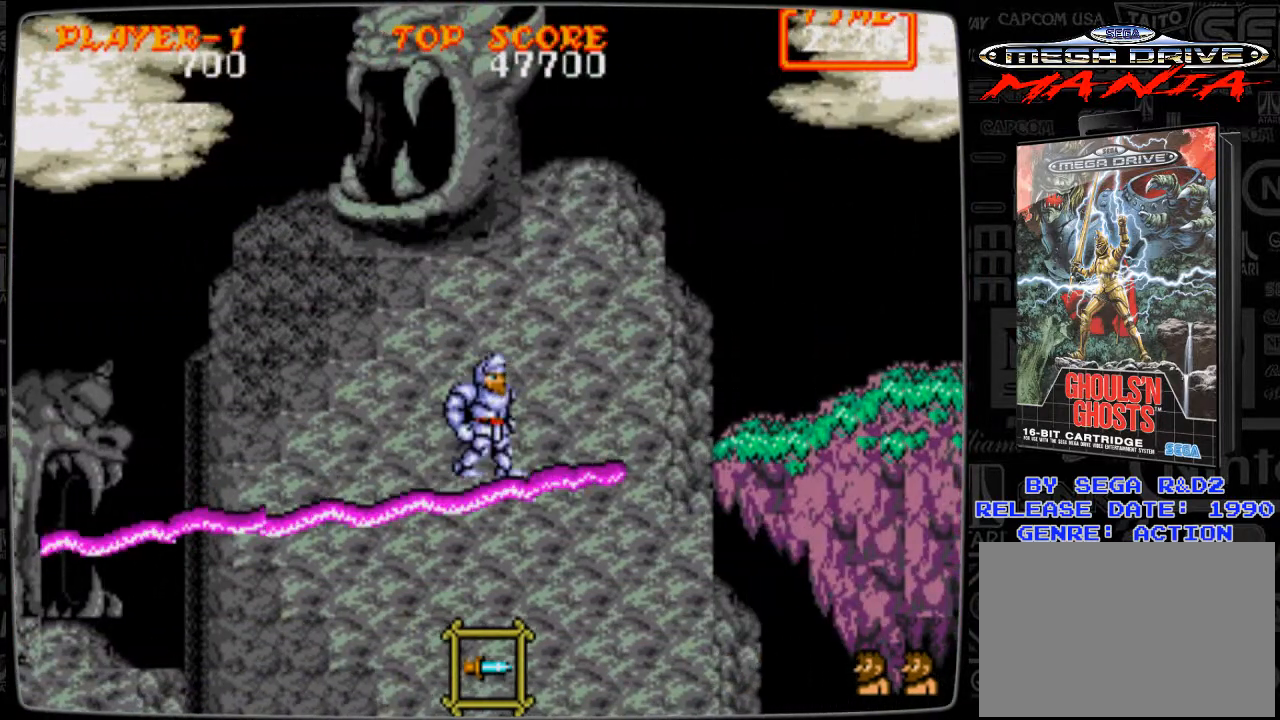
{"buttons": ["A", "DPAD_RIGHT"], "events": [[125, "DPAD_RIGHT", "down"], [333, "A", "down"]]}
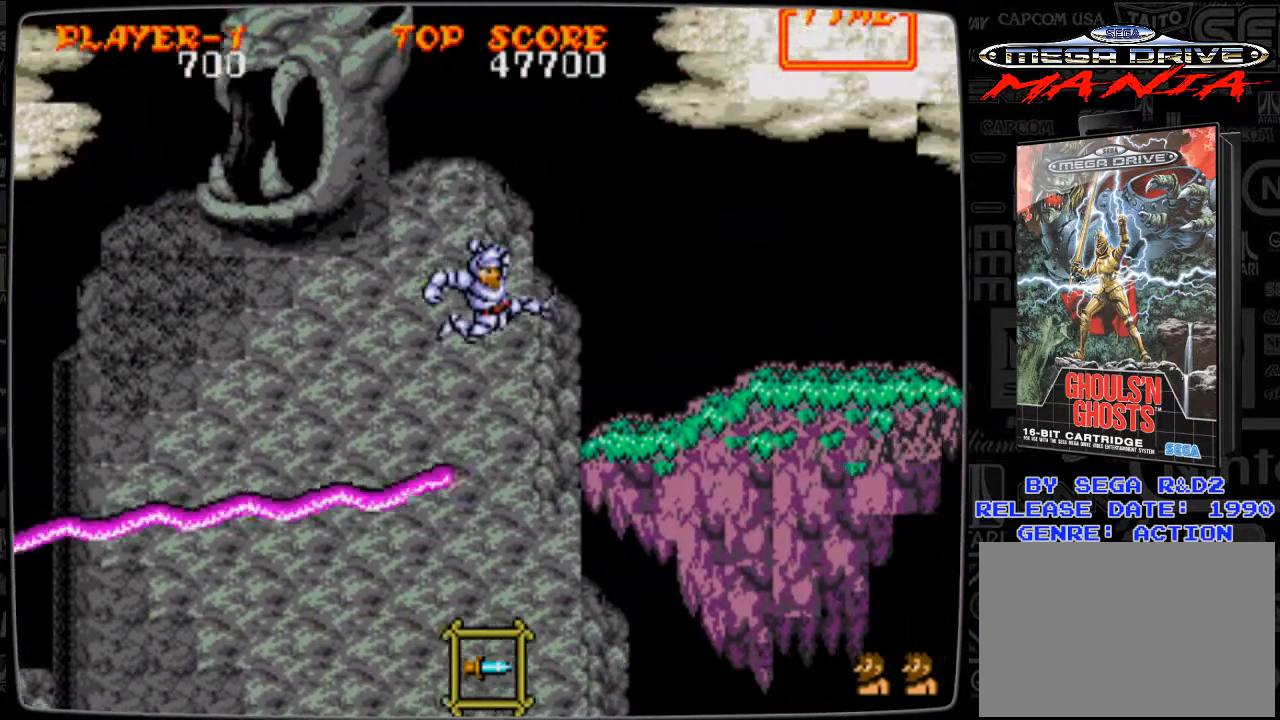
{"buttons": ["A", "DPAD_RIGHT"], "events": [[292, "A", "up"], [501, "A", "down"]]}
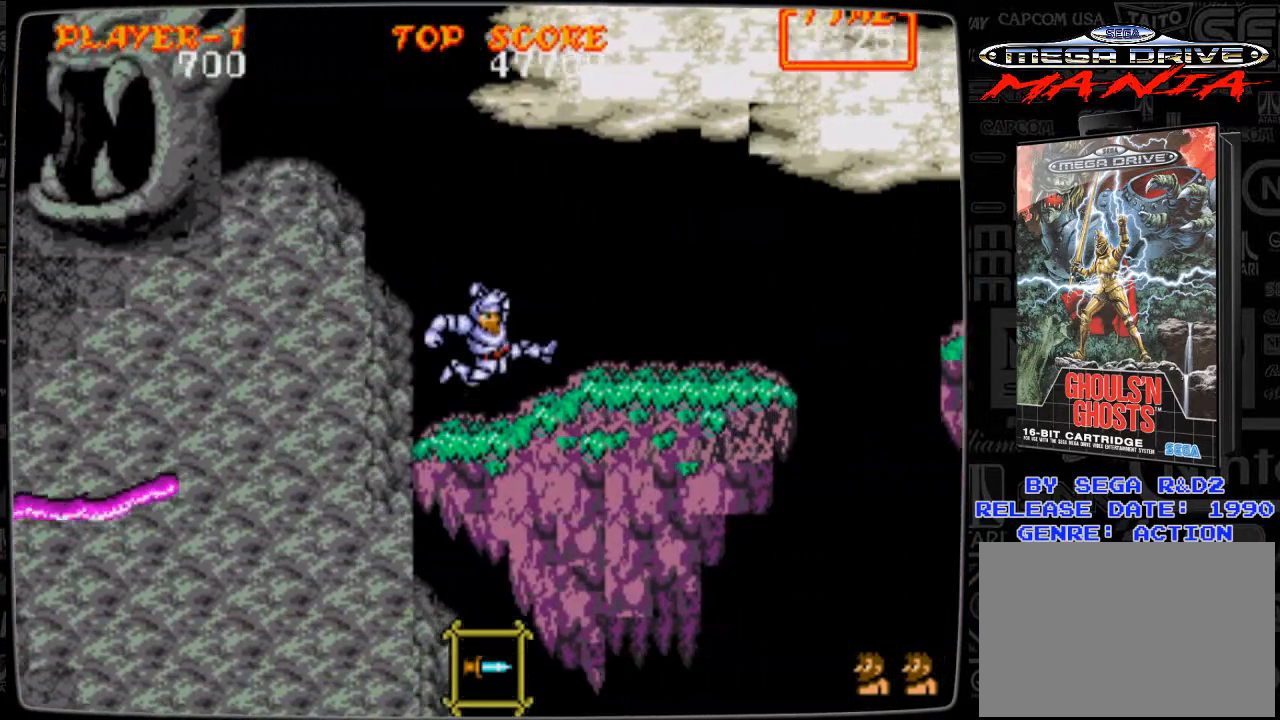
{"buttons": ["DPAD_RIGHT"], "events": [[41, "A", "up"]]}
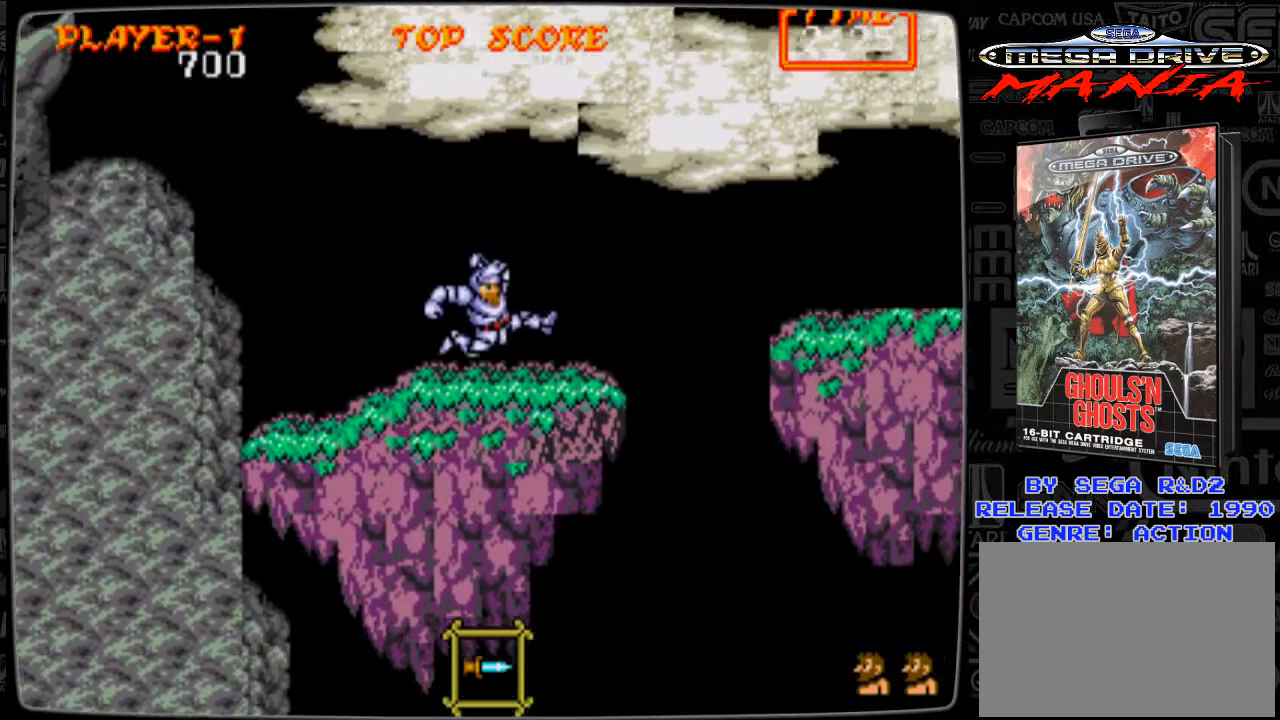
{"buttons": ["A", "DPAD_RIGHT"], "events": [[334, "A", "down"]]}
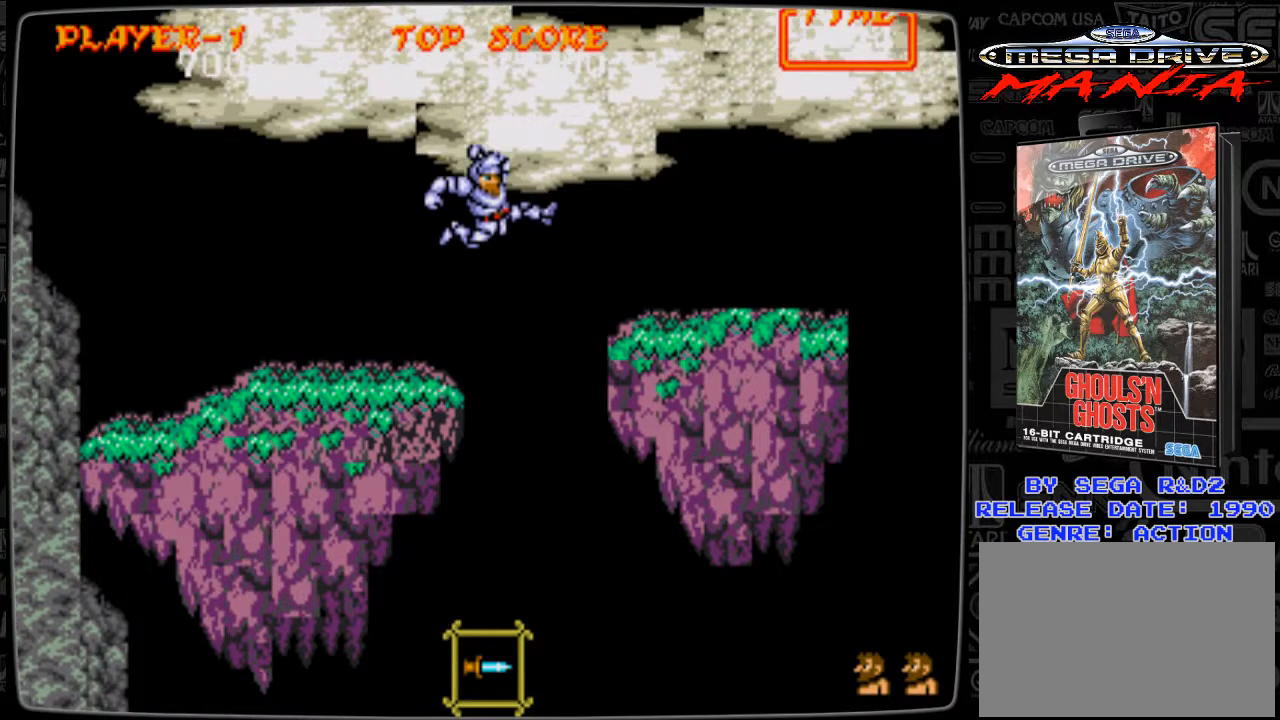
{"buttons": ["DPAD_RIGHT"], "events": [[208, "A", "up"]]}
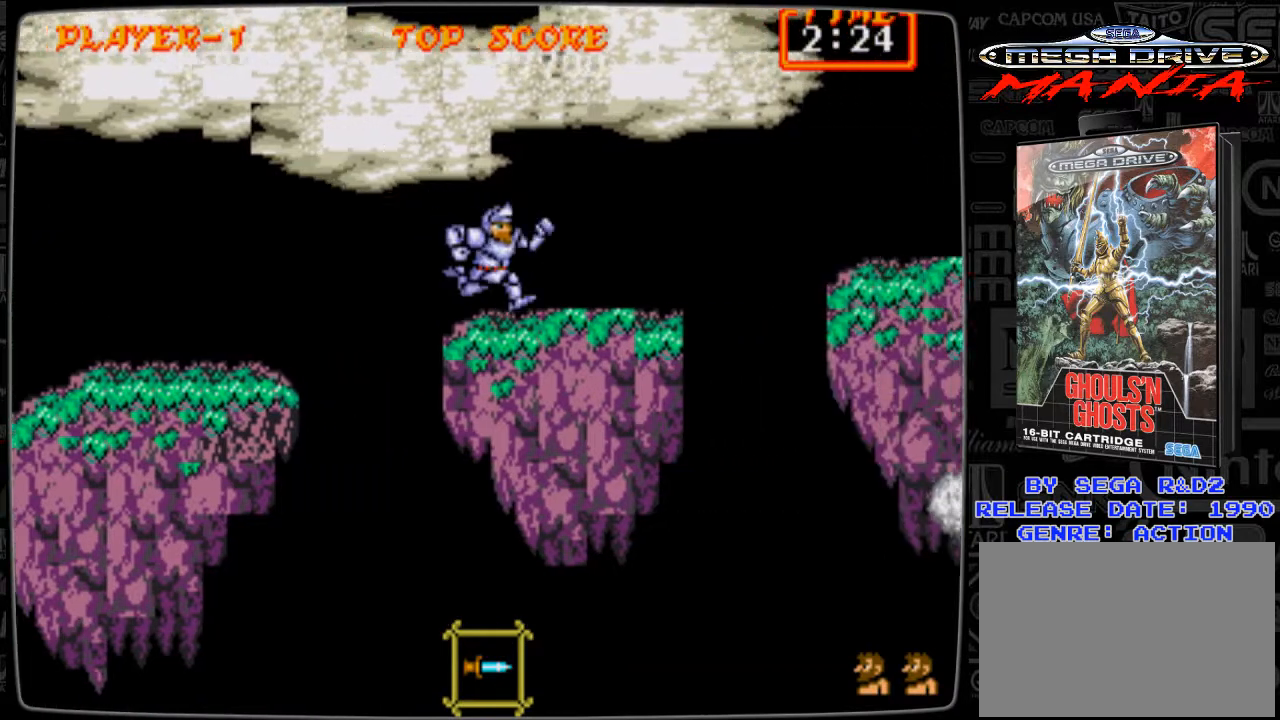
{"buttons": ["DPAD_RIGHT"], "events": []}
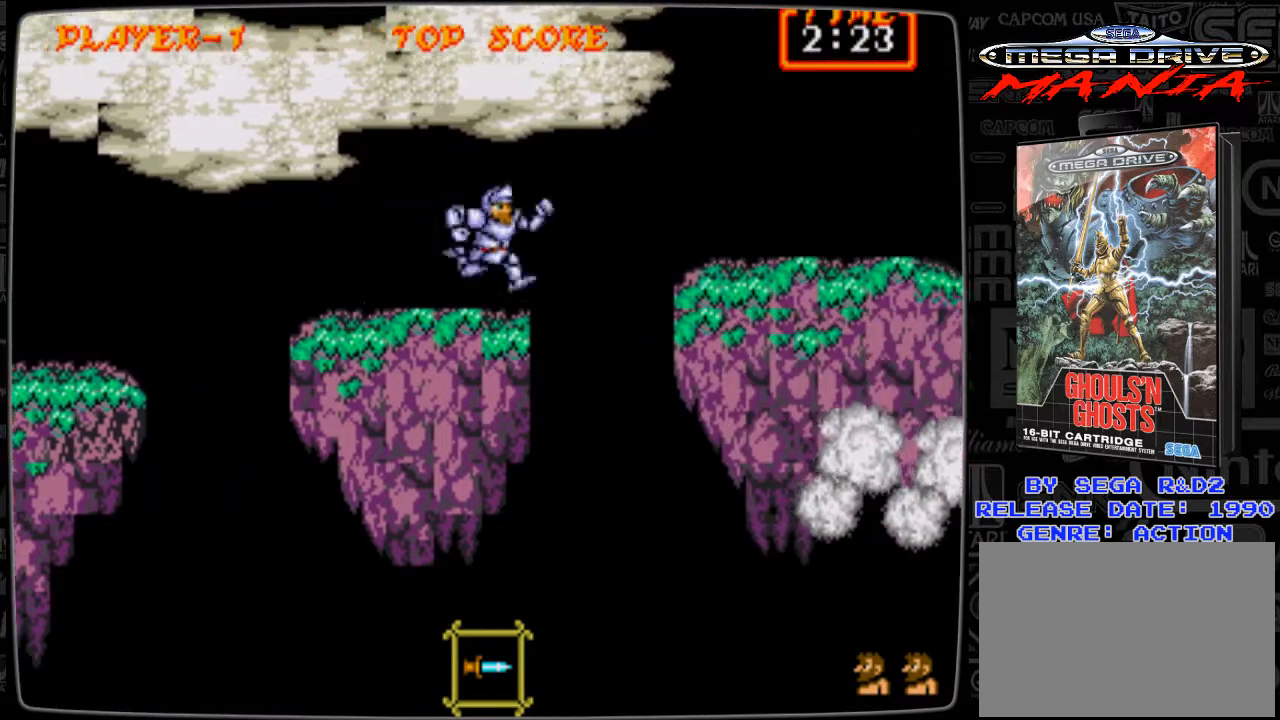
{"buttons": ["DPAD_RIGHT"], "events": [[41, "A", "down"], [500, "A", "up"]]}
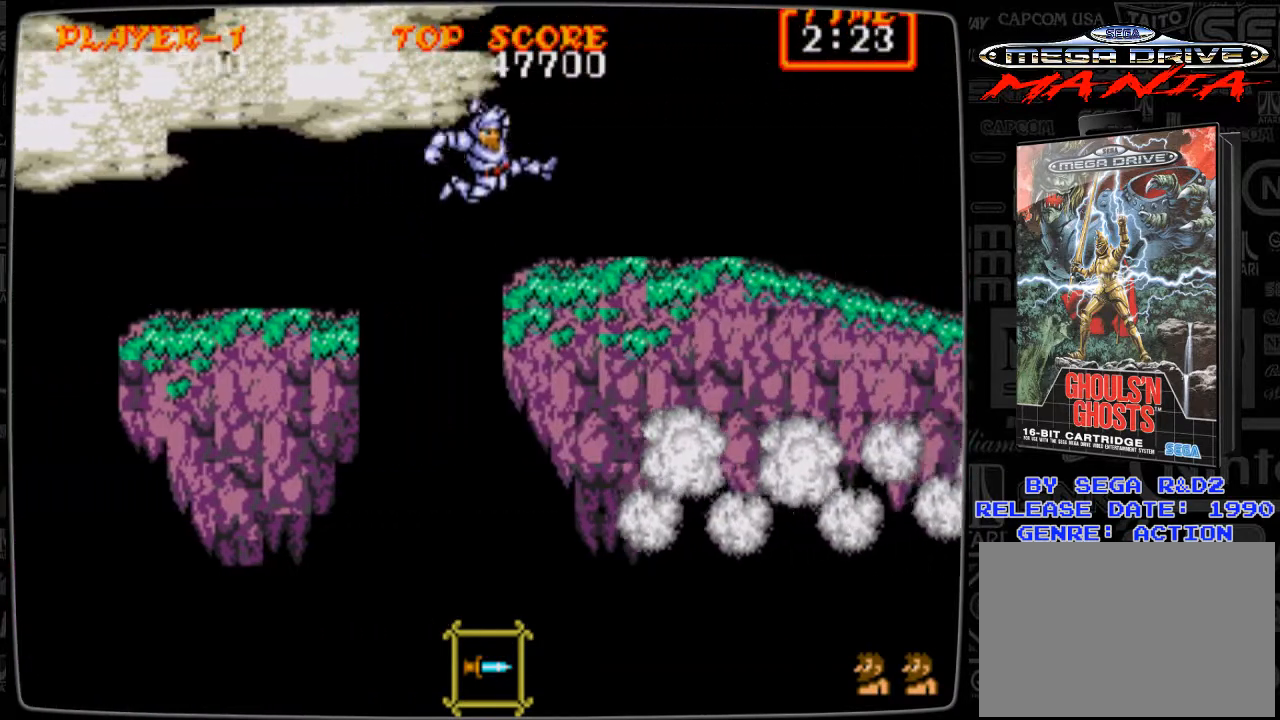
{"buttons": ["DPAD_RIGHT"], "events": []}
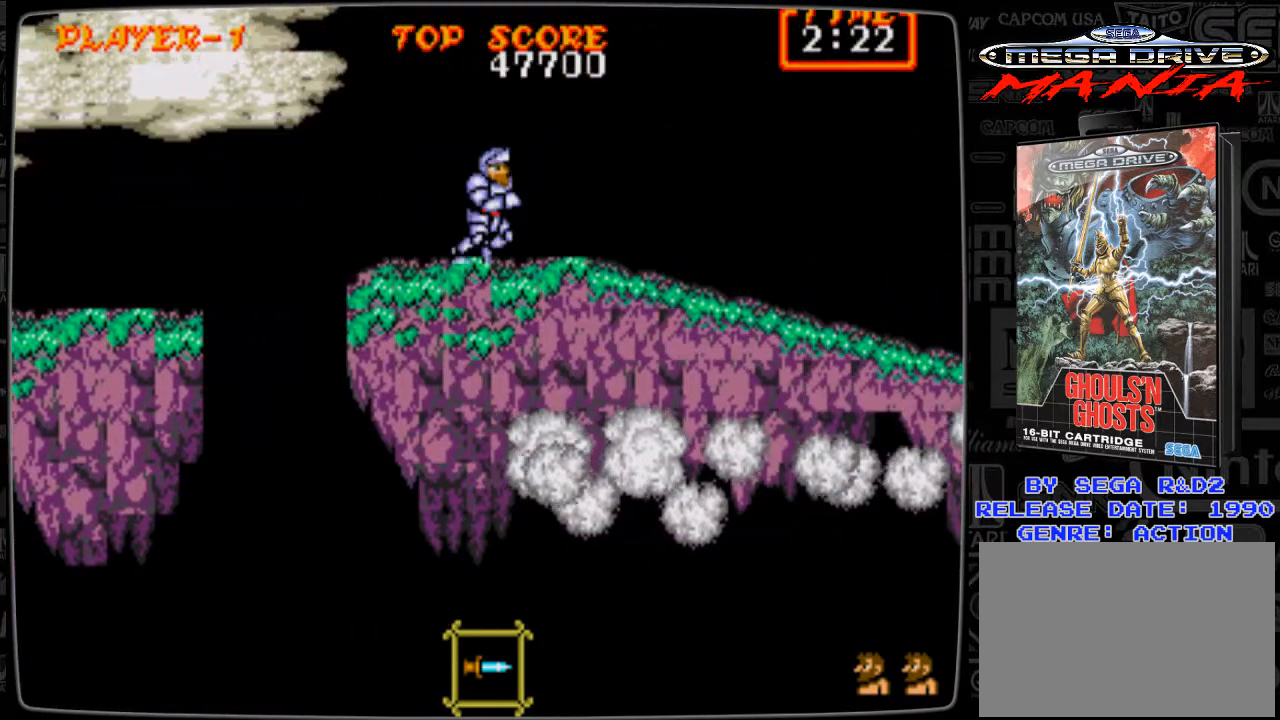
{"buttons": ["DPAD_RIGHT"], "events": []}
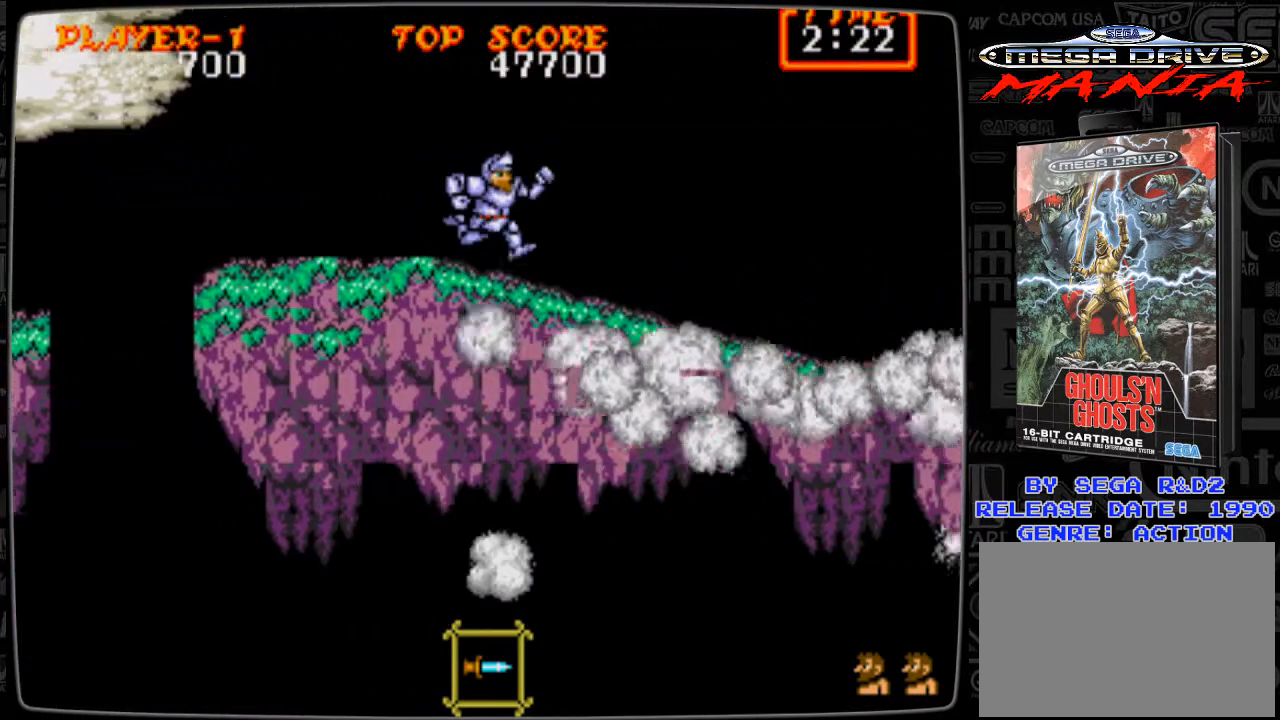
{"buttons": ["B", "DPAD_DOWN", "DPAD_RIGHT"], "events": [[209, "B", "down"], [209, "DPAD_DOWN", "down"], [292, "B", "up"], [417, "B", "down"], [459, "B", "up"], [501, "B", "down"]]}
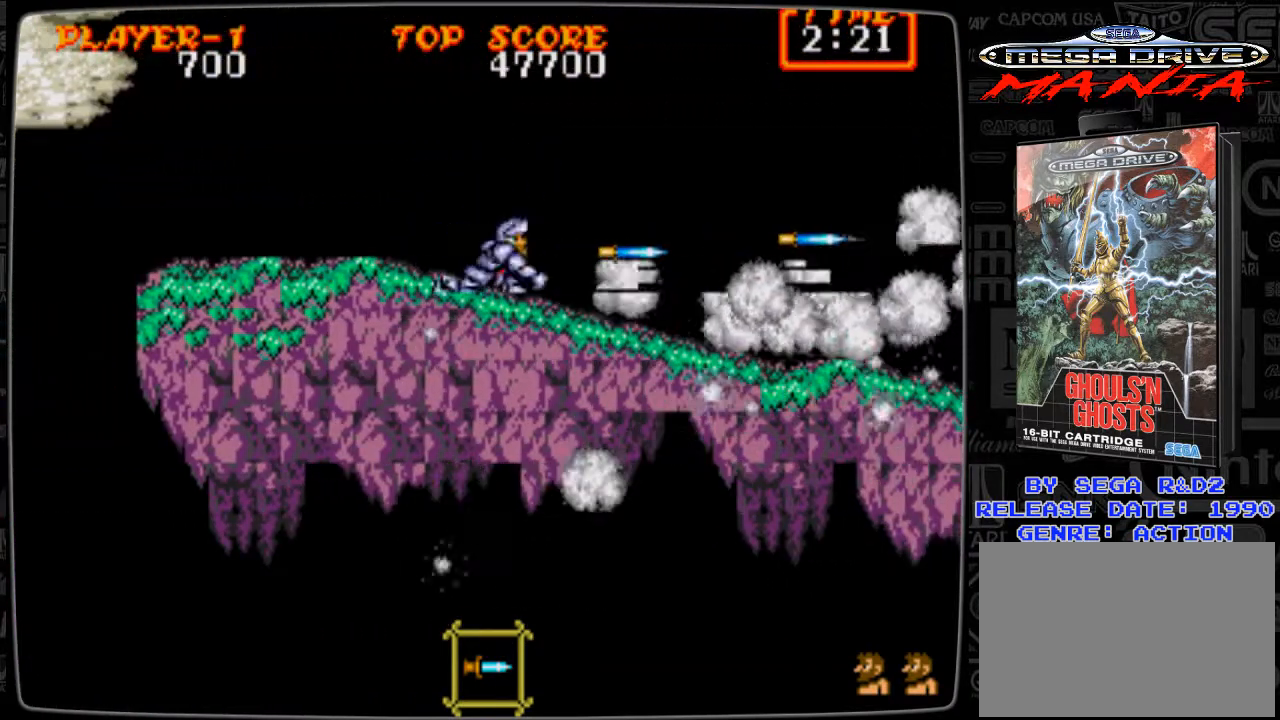
{"buttons": ["B", "DPAD_RIGHT"], "events": [[41, "B", "up"], [41, "DPAD_DOWN", "up"], [167, "B", "down"], [208, "B", "up"], [333, "B", "down"], [375, "B", "up"], [500, "B", "down"]]}
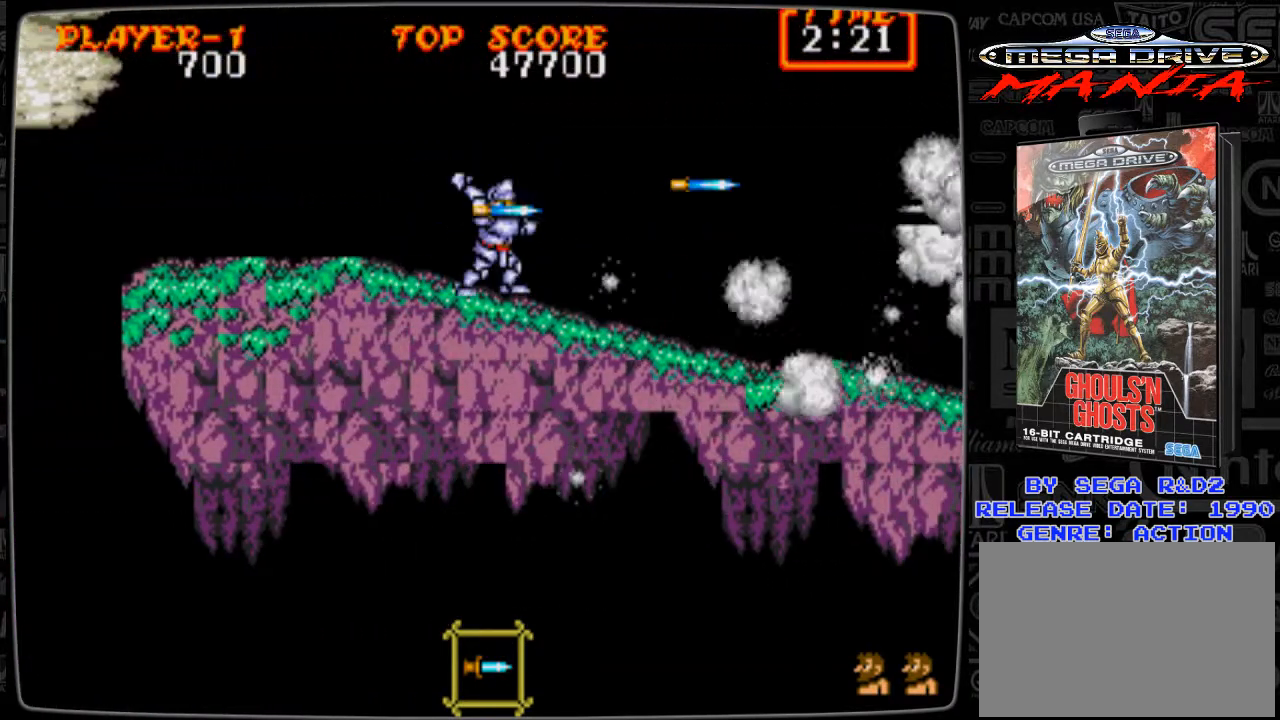
{"buttons": ["DPAD_RIGHT"], "events": [[84, "B", "up"], [125, "B", "down"], [209, "B", "up"], [292, "B", "down"], [376, "B", "up"]]}